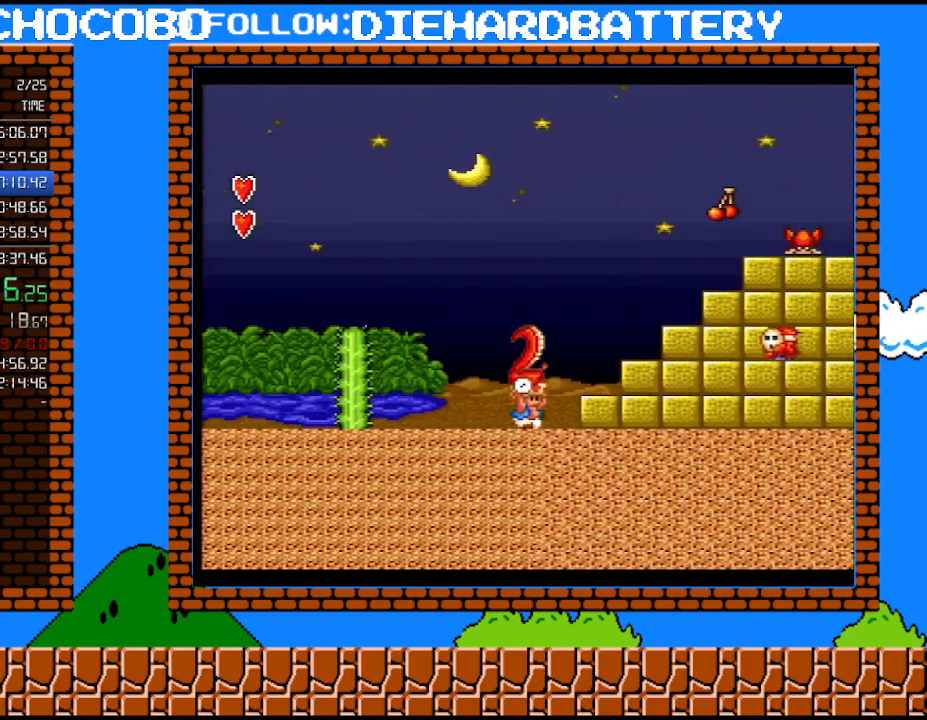
Gameplay with a controller (Nintendo layout); each line is a JSON object with the inputs held at the frame after it. "events" lists button and stick changes between this image and that frame as [ms after this image, input, new state], when the widget could be followed in between. Not read: HOME L3 R3.
{"buttons": ["Y", "DPAD_RIGHT"], "events": [[50, "B", "down"], [383, "B", "up"]]}
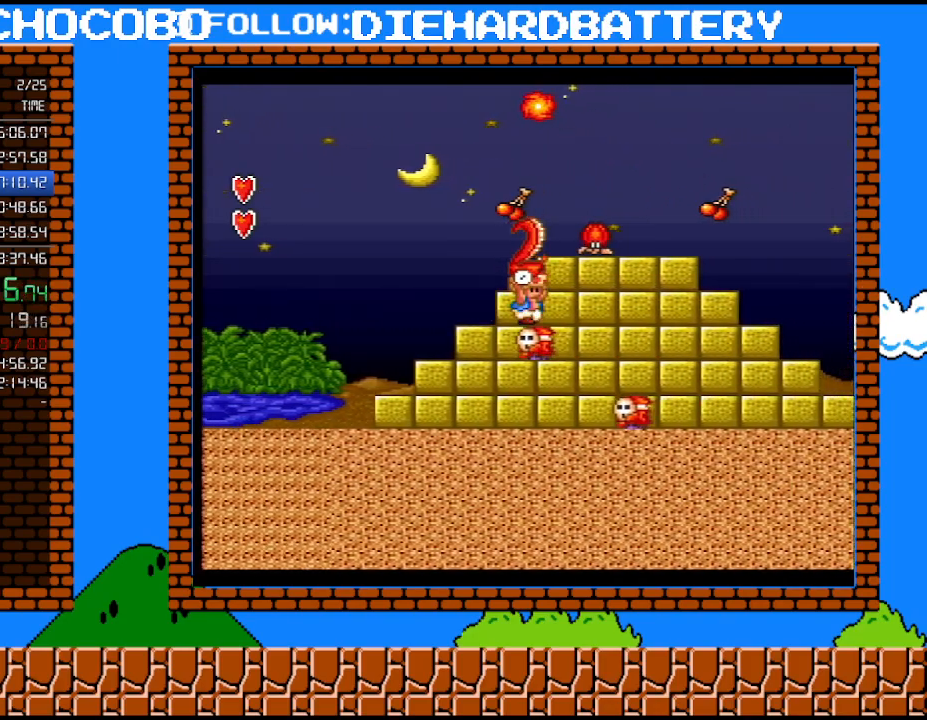
{"buttons": ["Y", "DPAD_RIGHT"], "events": []}
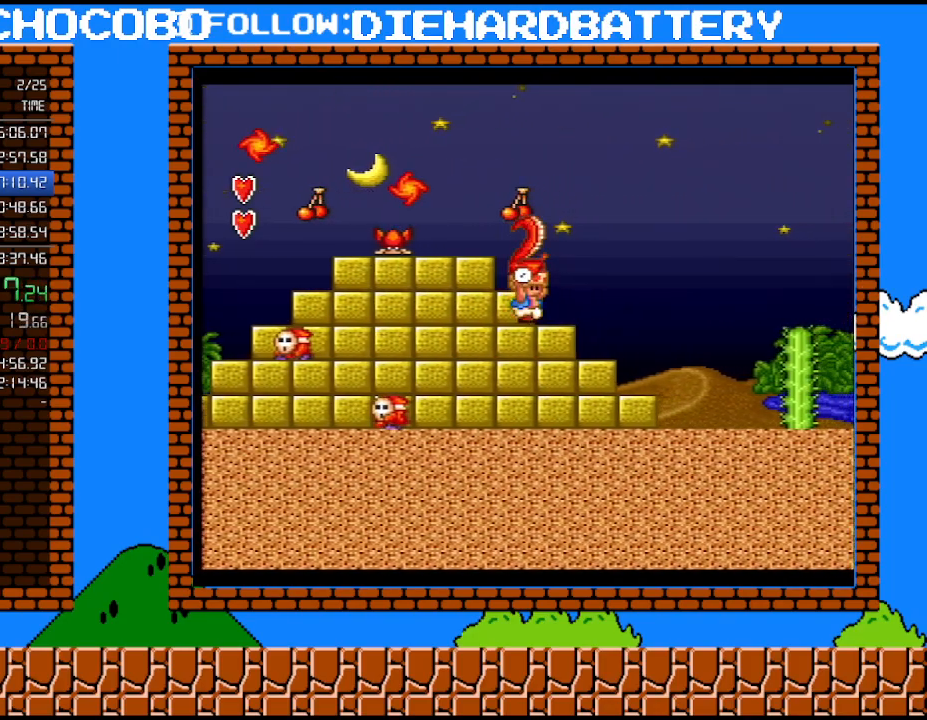
{"buttons": ["Y", "DPAD_RIGHT"], "events": [[50, "B", "down"], [383, "B", "up"]]}
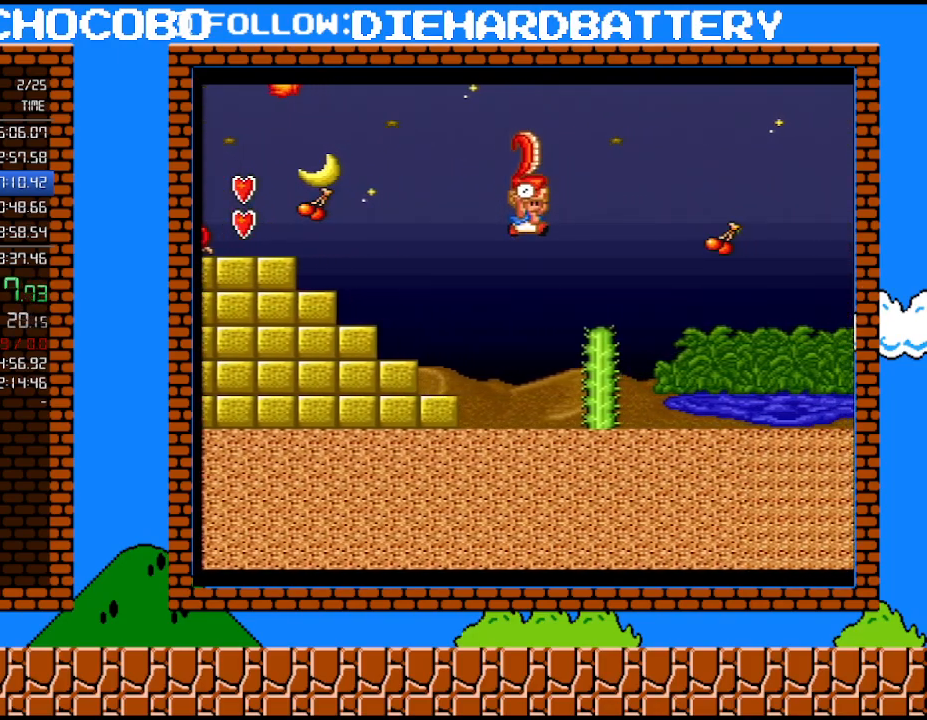
{"buttons": ["Y", "DPAD_RIGHT"], "events": [[267, "B", "down"], [333, "B", "up"]]}
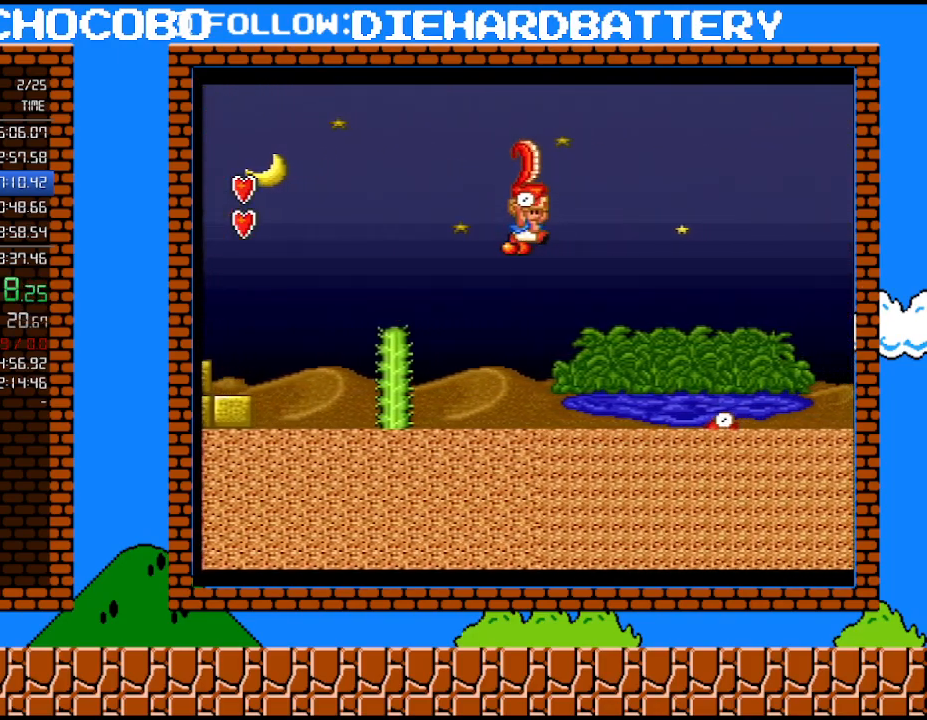
{"buttons": ["Y", "DPAD_RIGHT"], "events": []}
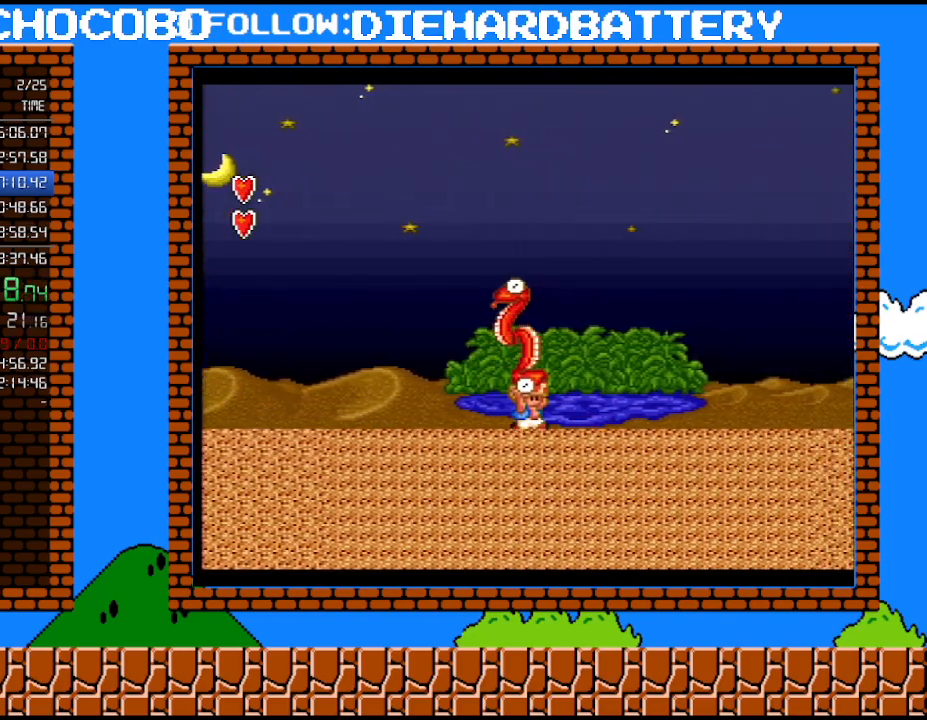
{"buttons": ["Y", "DPAD_RIGHT"], "events": [[50, "B", "down"], [100, "B", "up"]]}
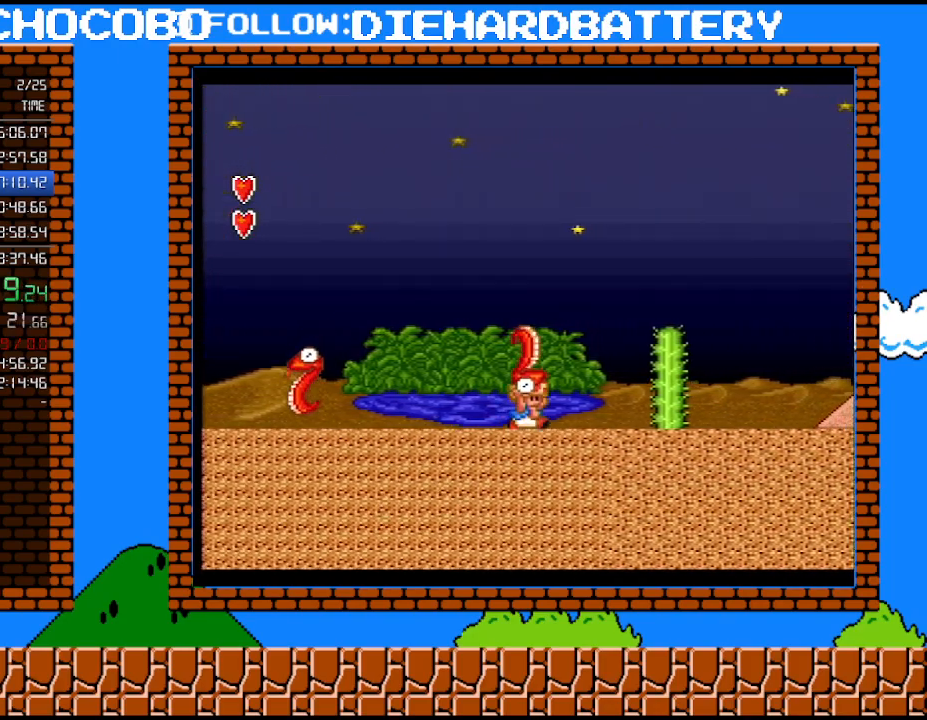
{"buttons": ["B", "Y", "DPAD_RIGHT"], "events": [[67, "B", "down"]]}
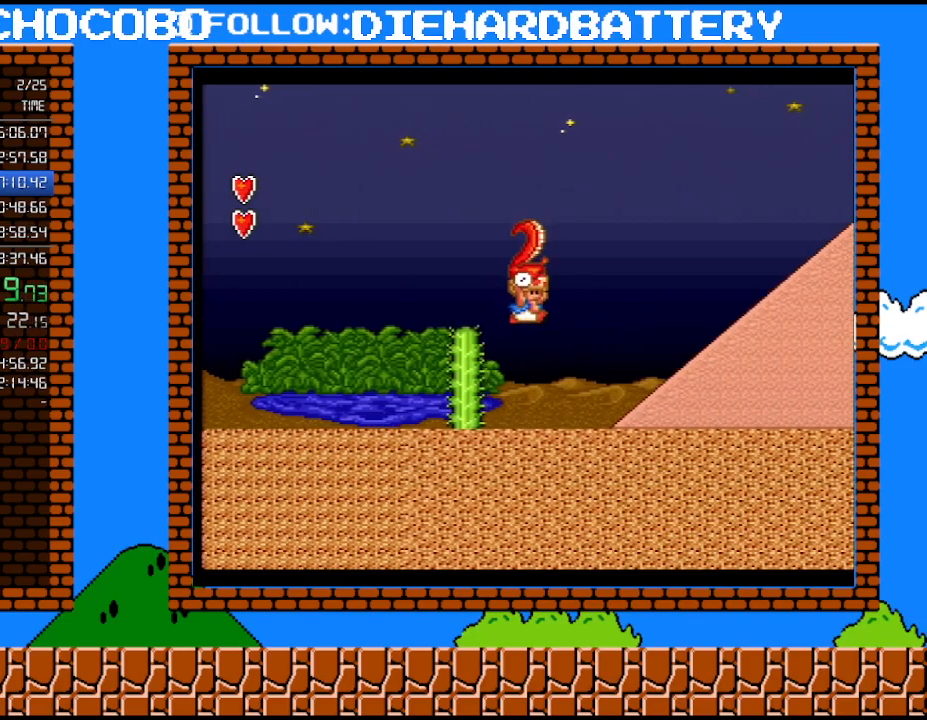
{"buttons": ["Y", "DPAD_RIGHT"], "events": [[50, "B", "up"]]}
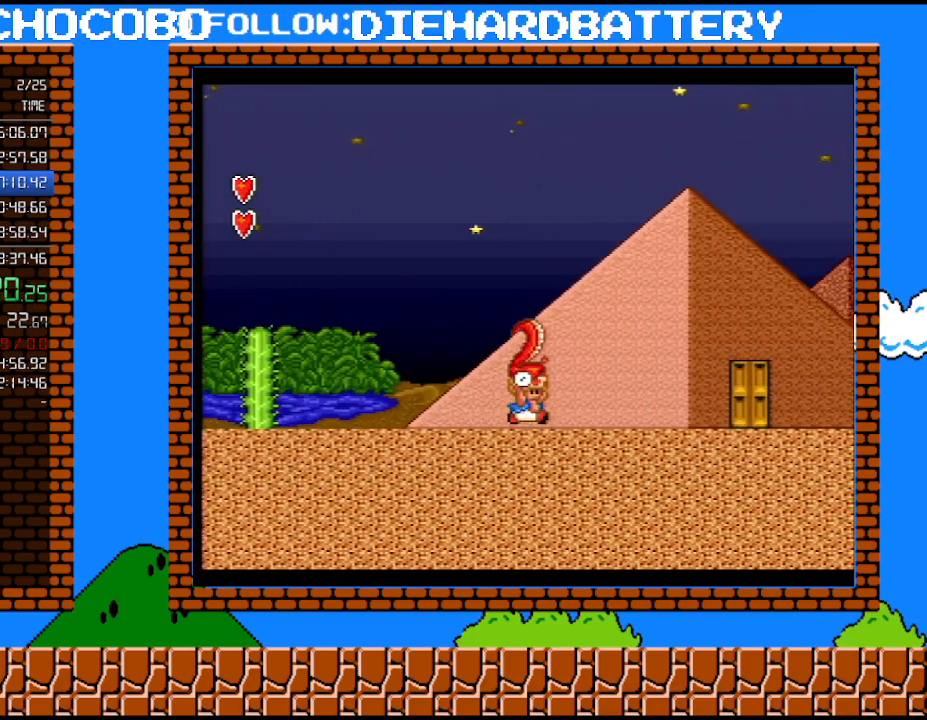
{"buttons": ["DPAD_RIGHT"], "events": [[483, "Y", "up"]]}
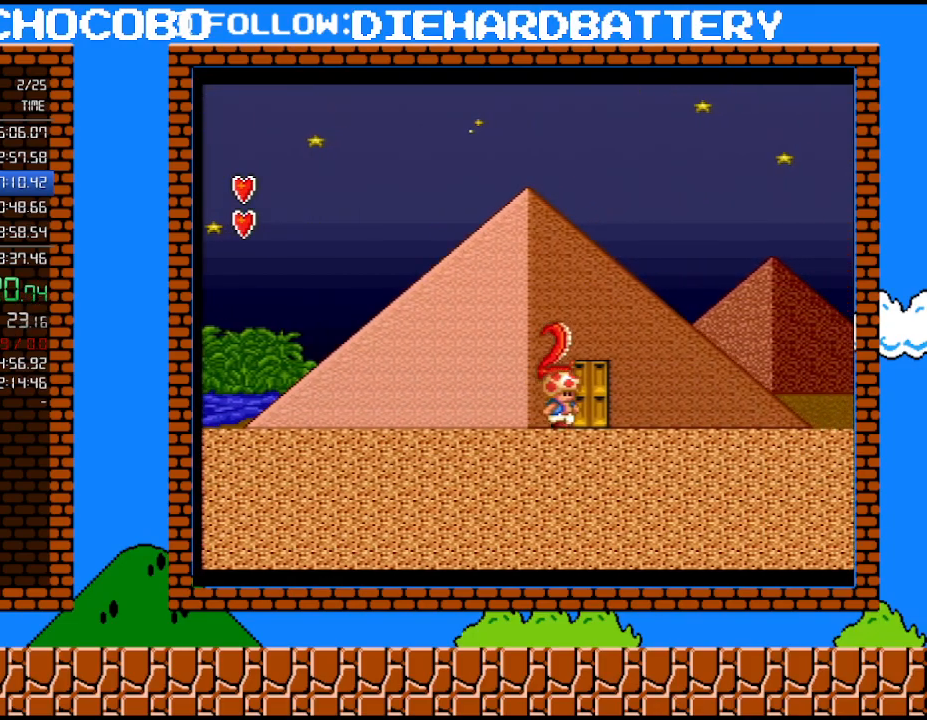
{"buttons": ["Y", "DPAD_UP"], "events": [[50, "DPAD_RIGHT", "up"], [50, "Y", "down"], [100, "DPAD_UP", "down"], [200, "DPAD_UP", "up"], [267, "DPAD_UP", "down"], [383, "DPAD_UP", "up"], [417, "DPAD_UP", "down"]]}
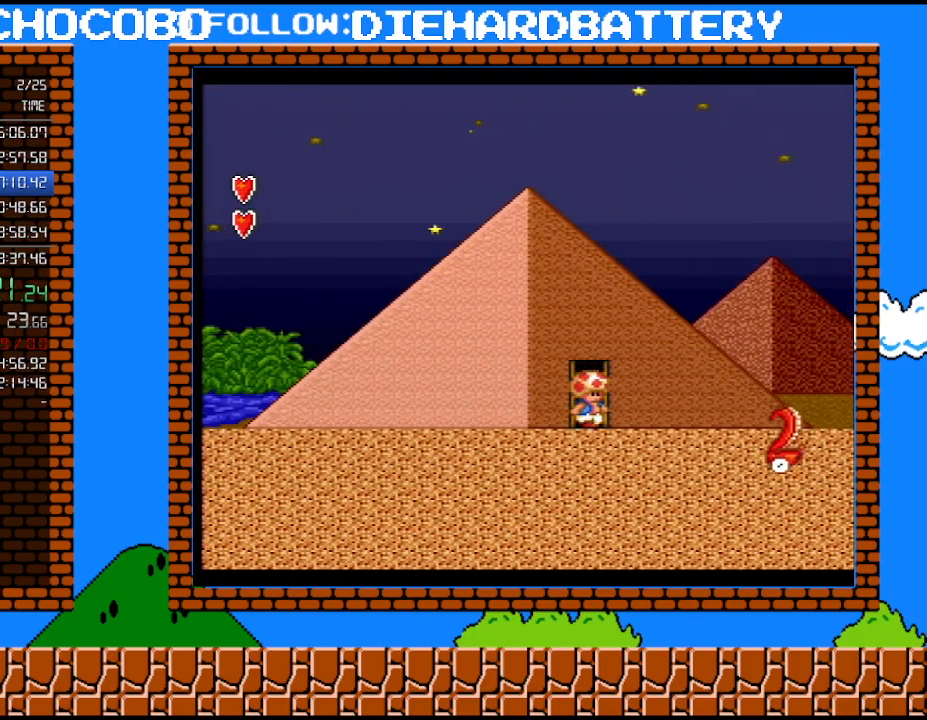
{"buttons": ["Y", "DPAD_RIGHT"], "events": [[17, "DPAD_UP", "up"], [233, "DPAD_RIGHT", "down"]]}
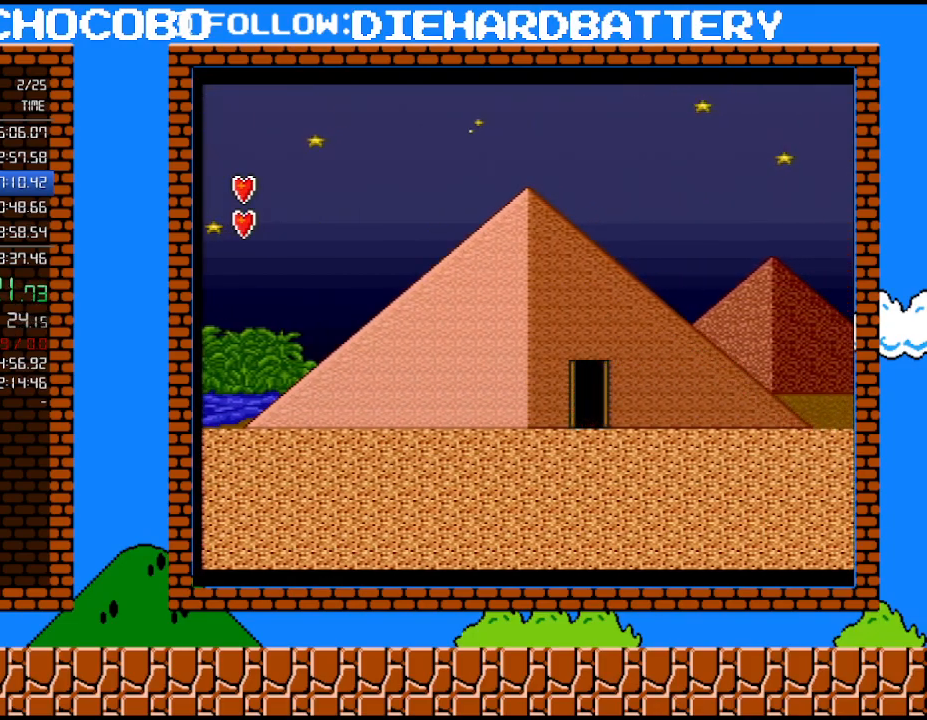
{"buttons": ["Y", "DPAD_RIGHT"], "events": []}
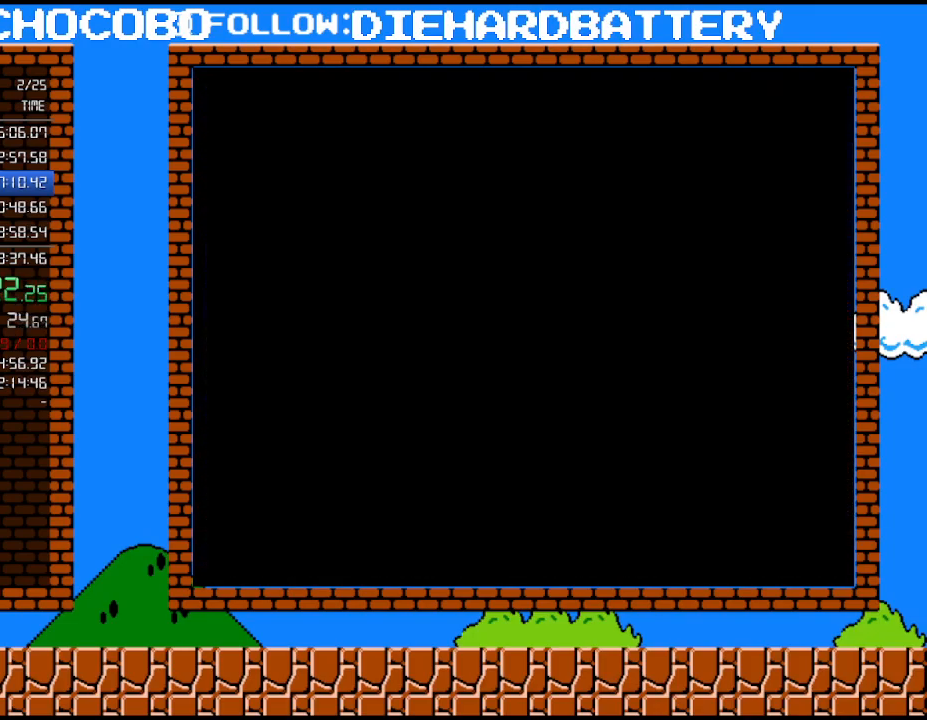
{"buttons": ["Y", "DPAD_RIGHT"], "events": []}
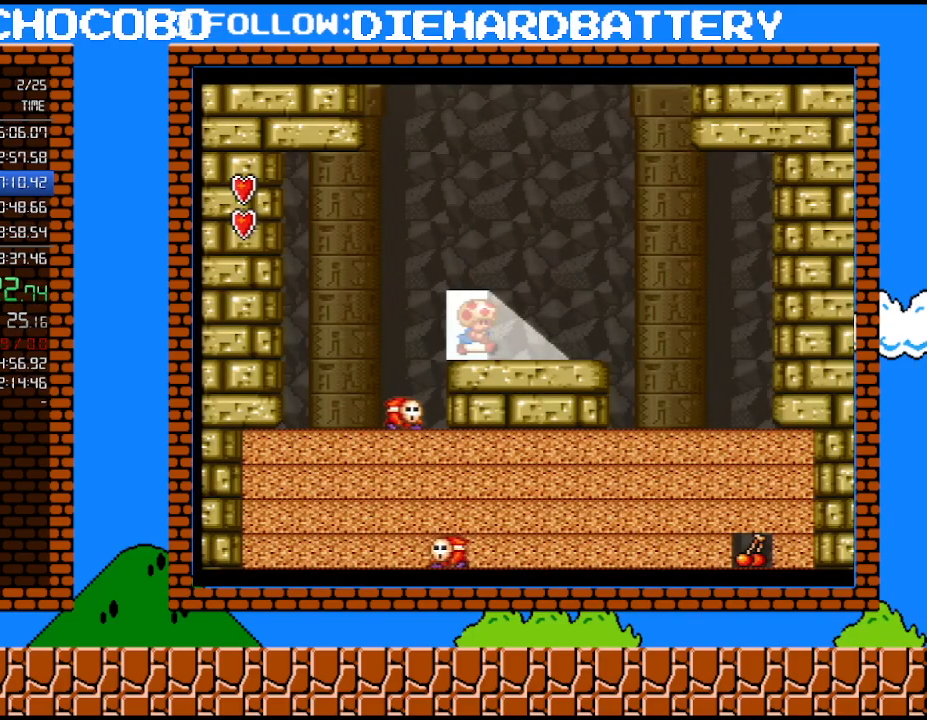
{"buttons": ["Y", "DPAD_RIGHT"], "events": []}
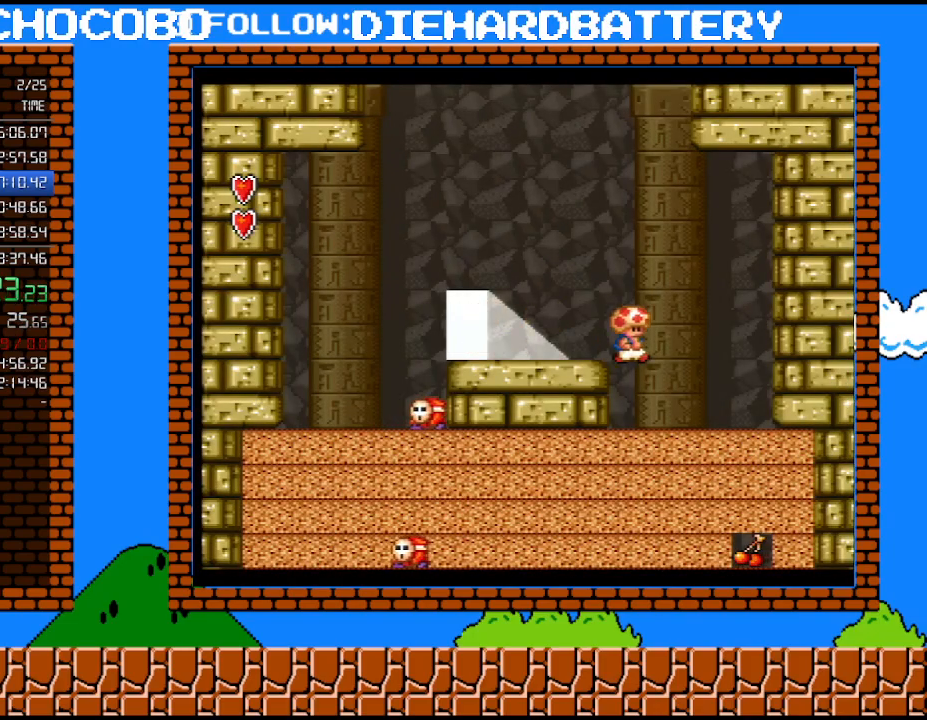
{"buttons": ["Y"], "events": [[350, "Y", "up"], [417, "DPAD_RIGHT", "up"], [417, "Y", "down"]]}
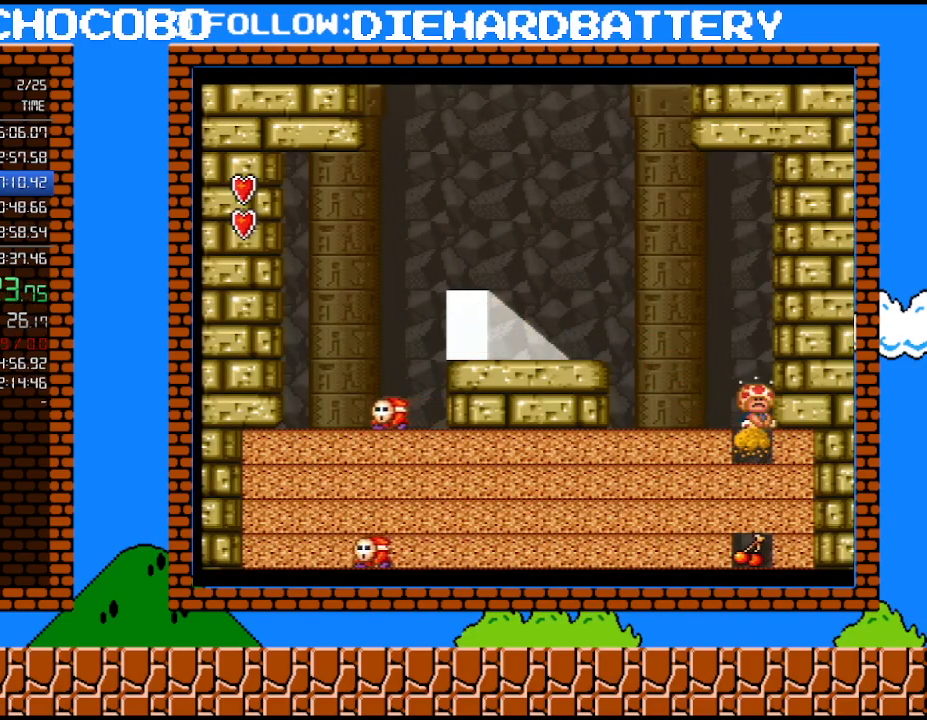
{"buttons": ["Y"], "events": [[267, "Y", "up"], [483, "Y", "down"]]}
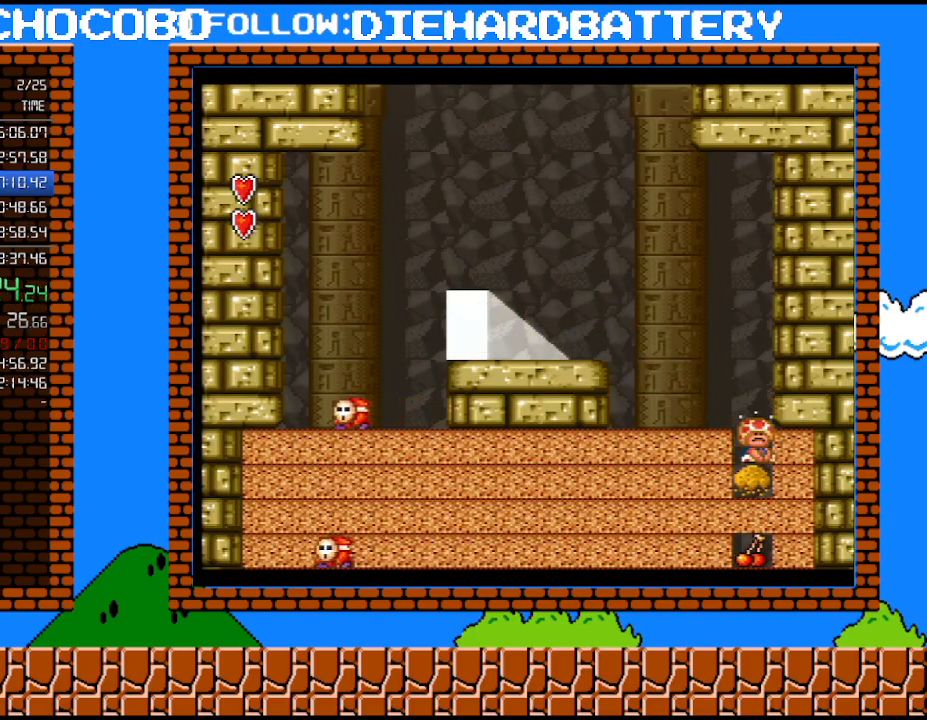
{"buttons": [], "events": [[200, "Y", "up"]]}
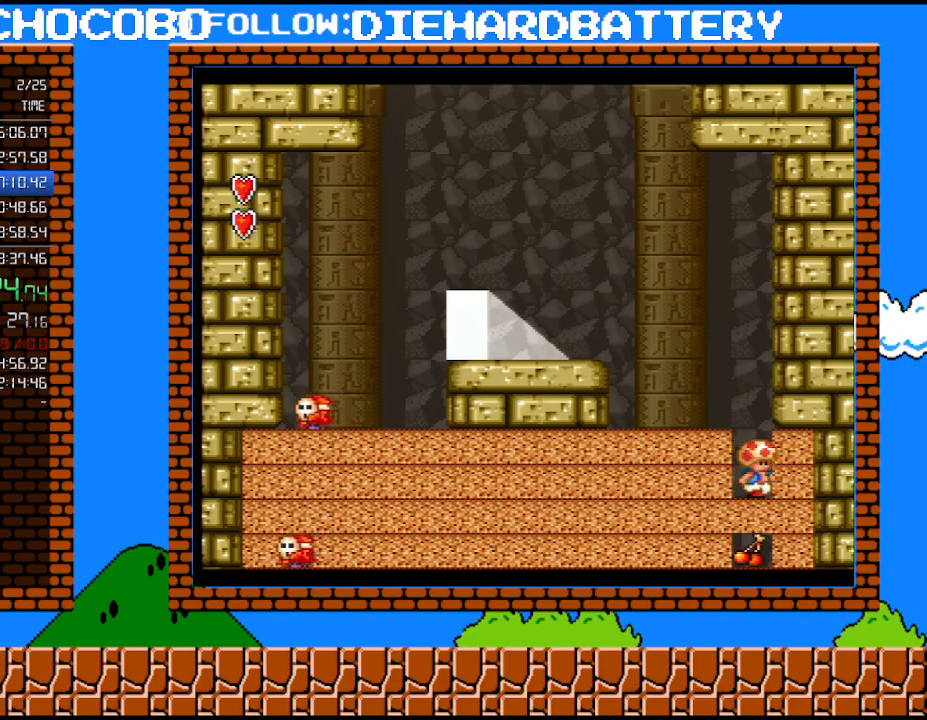
{"buttons": ["Y"], "events": [[50, "Y", "down"]]}
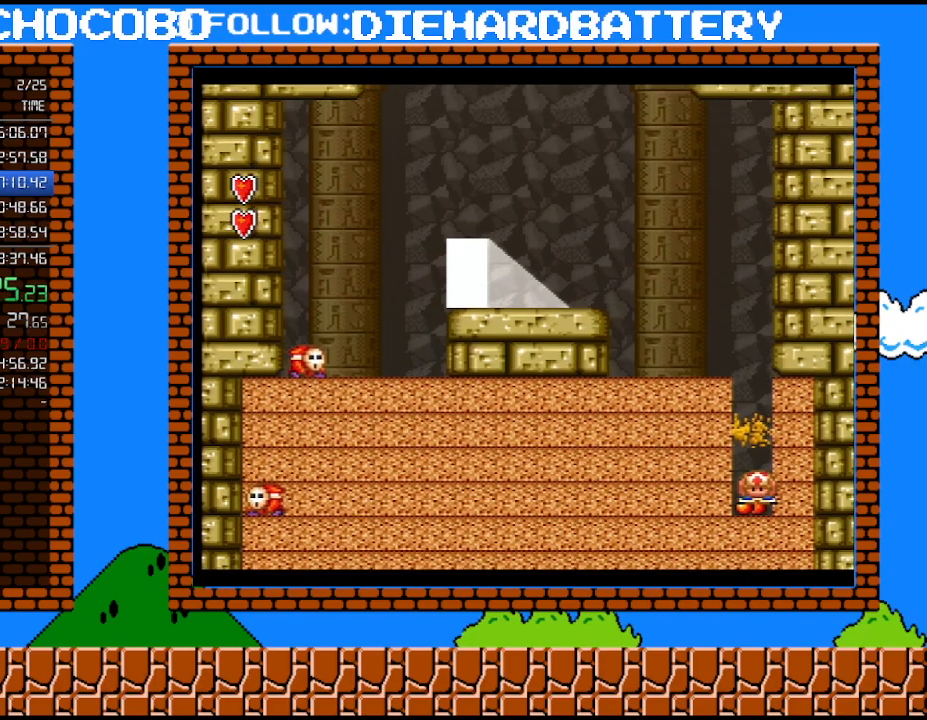
{"buttons": [], "events": [[417, "Y", "up"]]}
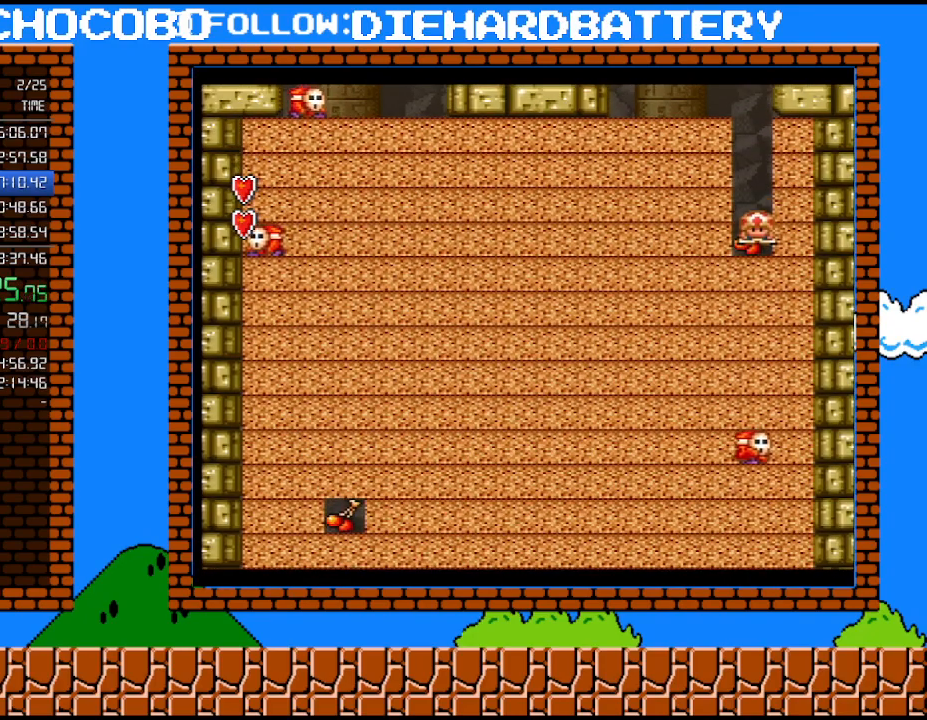
{"buttons": [], "events": [[133, "Y", "down"], [417, "Y", "up"]]}
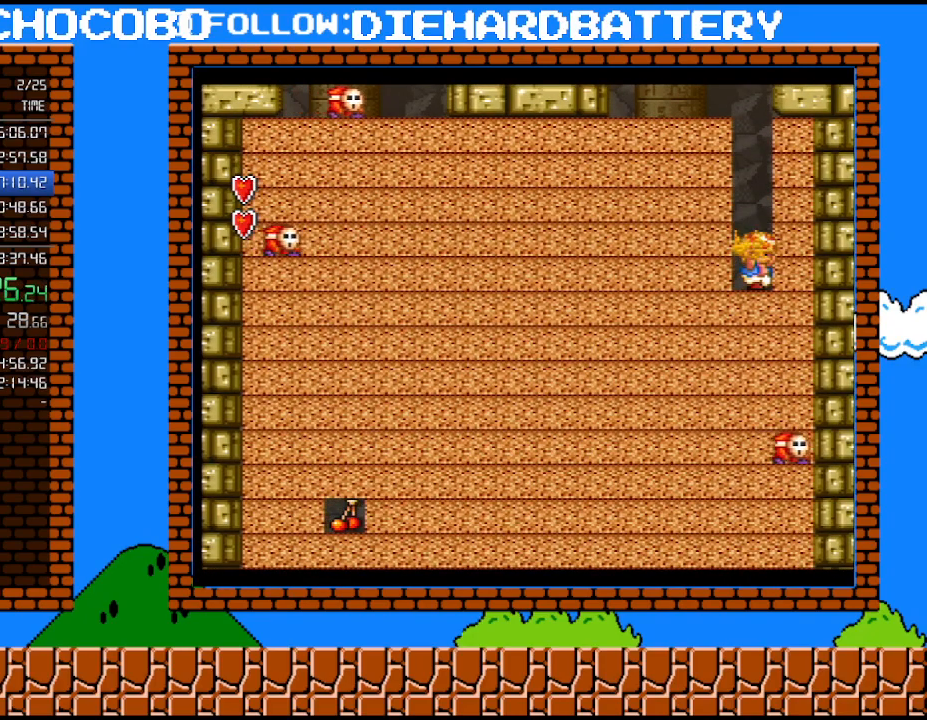
{"buttons": [], "events": [[200, "Y", "down"], [417, "Y", "up"]]}
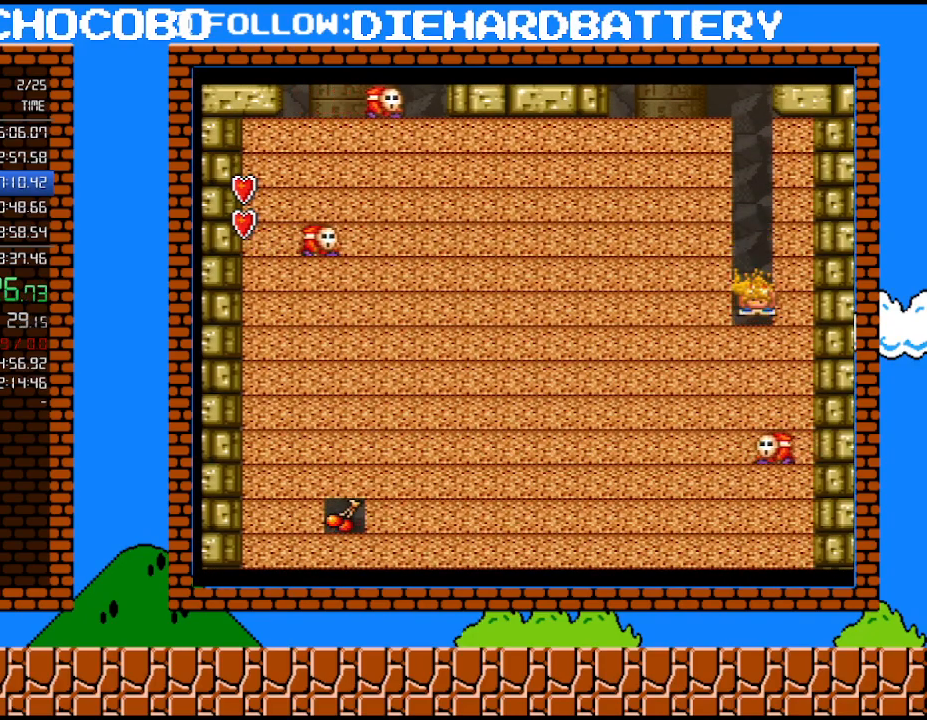
{"buttons": ["Y"], "events": [[267, "Y", "down"]]}
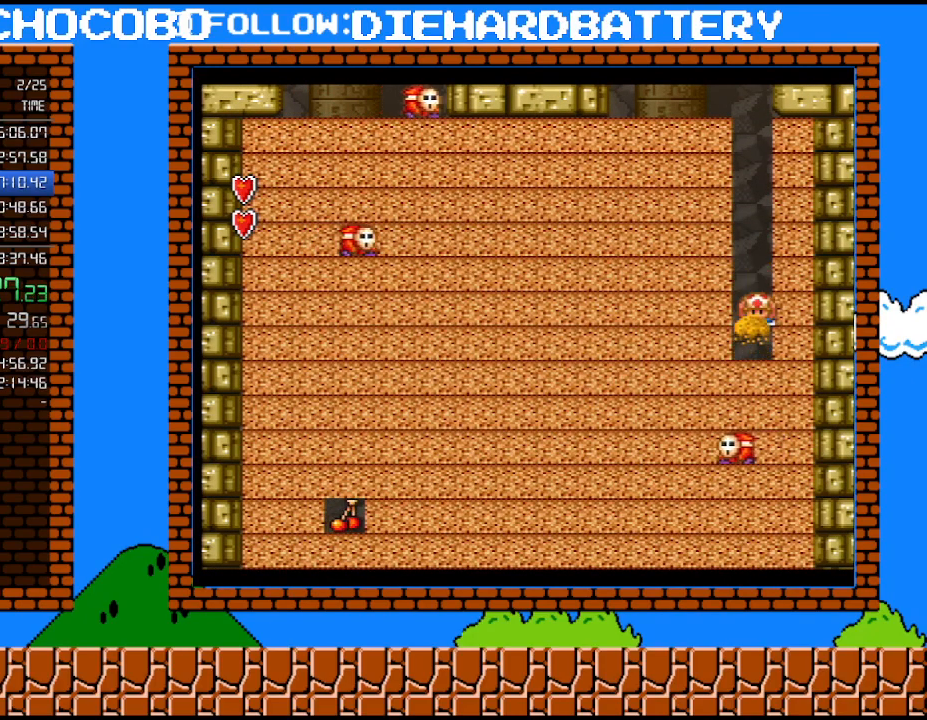
{"buttons": ["Y"], "events": [[17, "Y", "up"], [350, "Y", "down"]]}
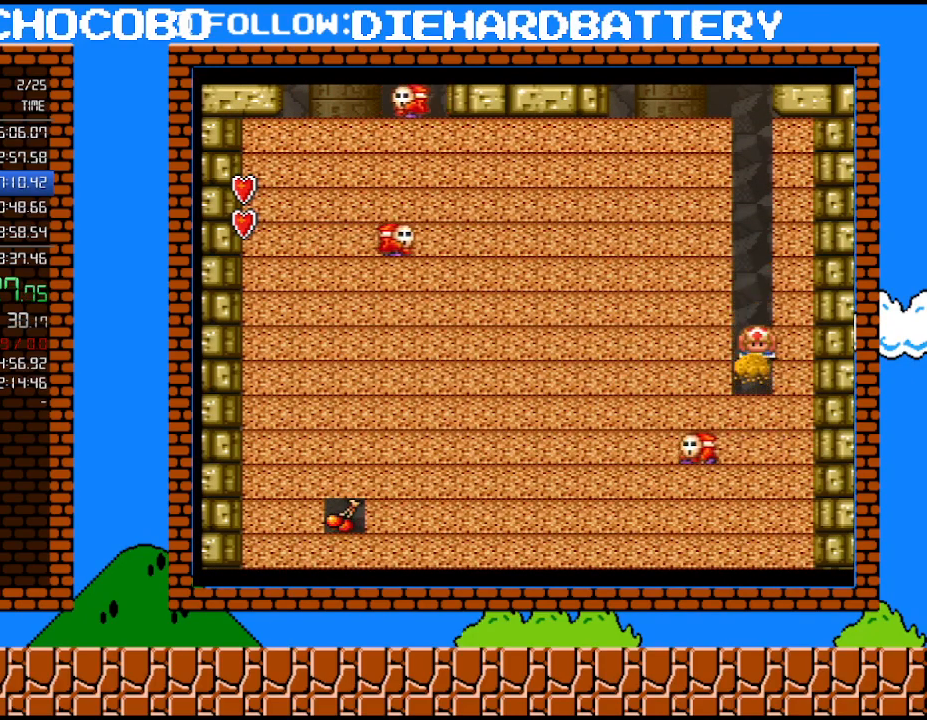
{"buttons": ["Y"], "events": [[100, "Y", "up"], [450, "Y", "down"]]}
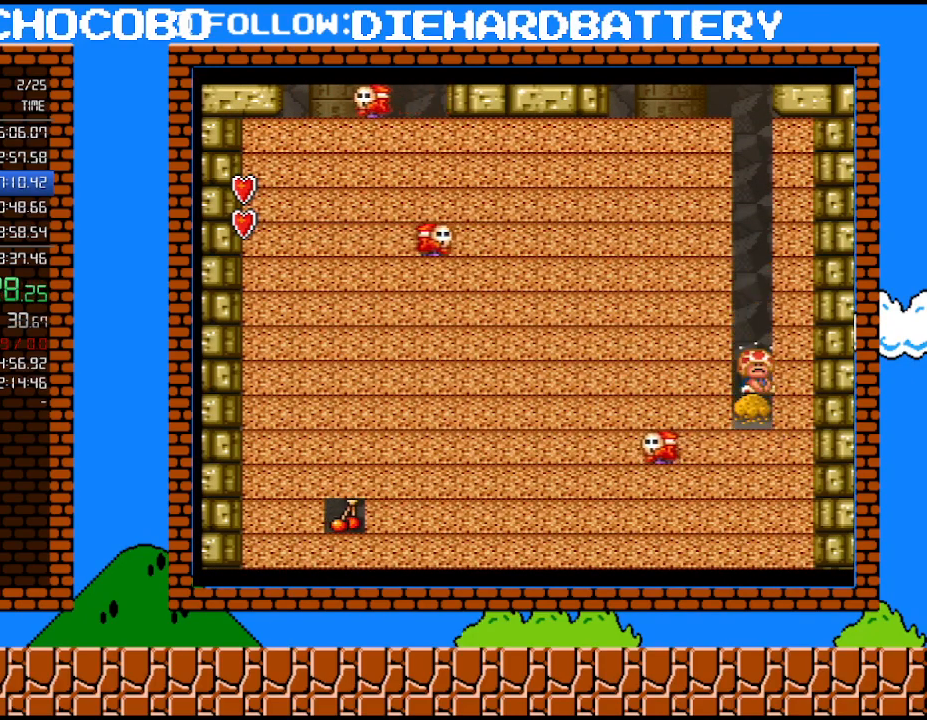
{"buttons": [], "events": [[200, "Y", "up"]]}
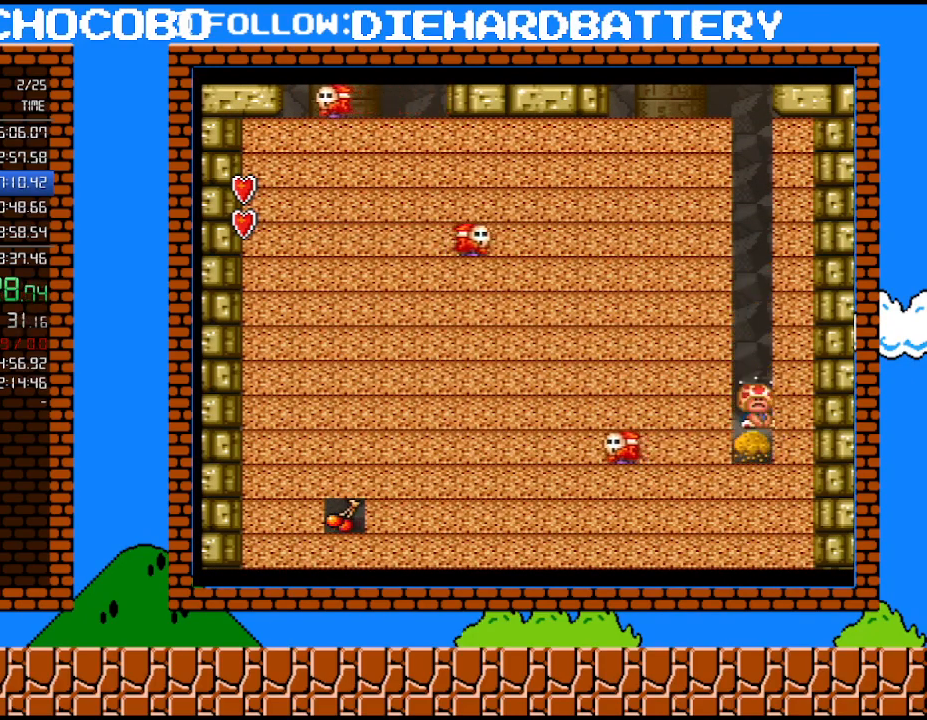
{"buttons": [], "events": [[17, "Y", "down"], [267, "Y", "up"]]}
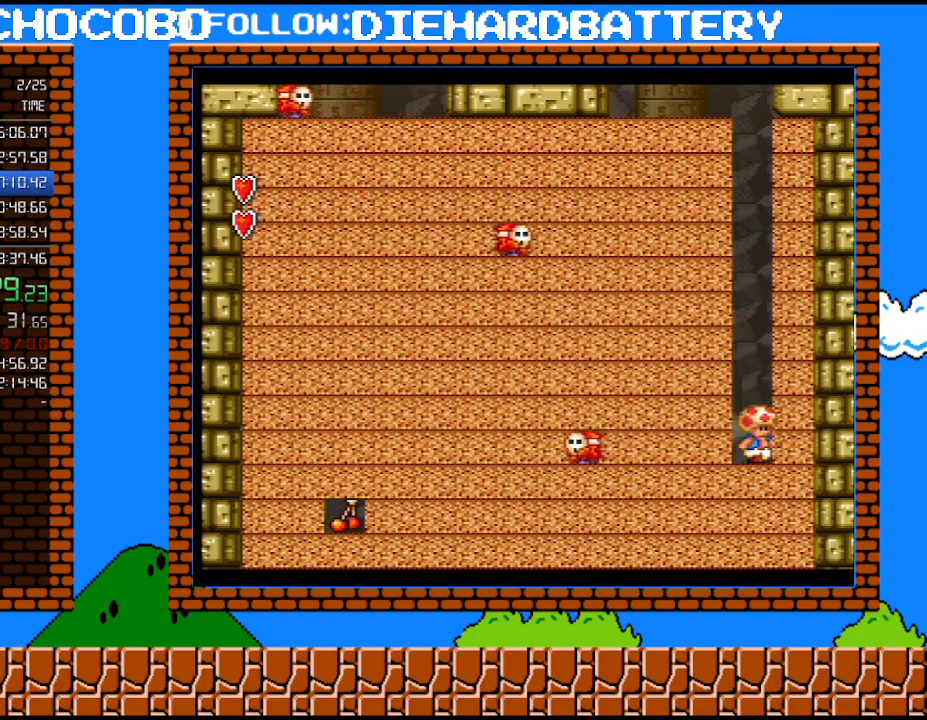
{"buttons": [], "events": [[83, "Y", "down"], [367, "Y", "up"]]}
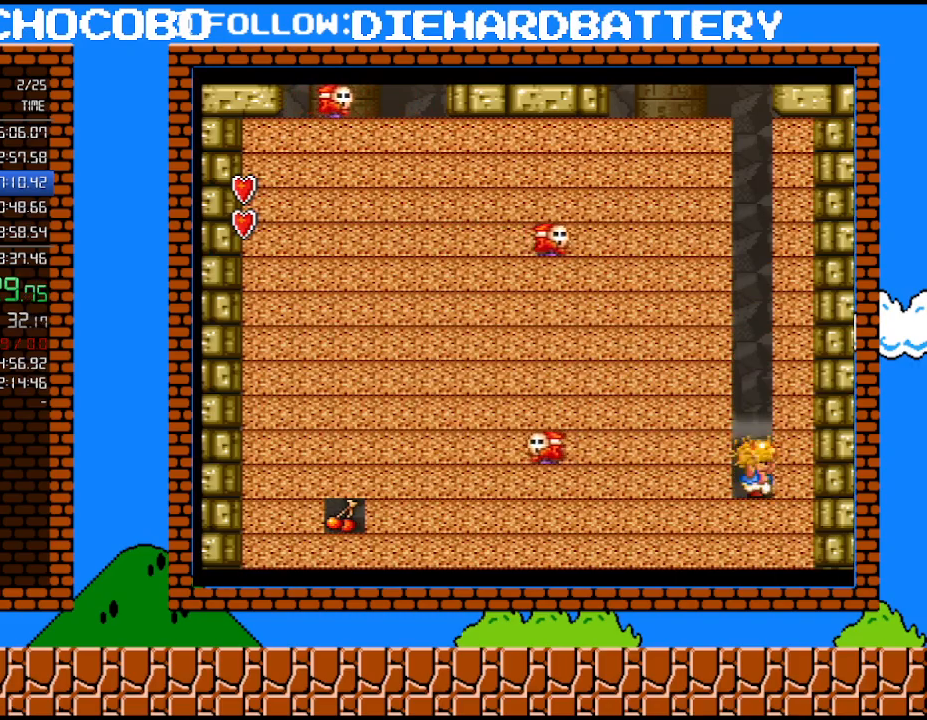
{"buttons": [], "events": [[133, "Y", "down"], [367, "Y", "up"]]}
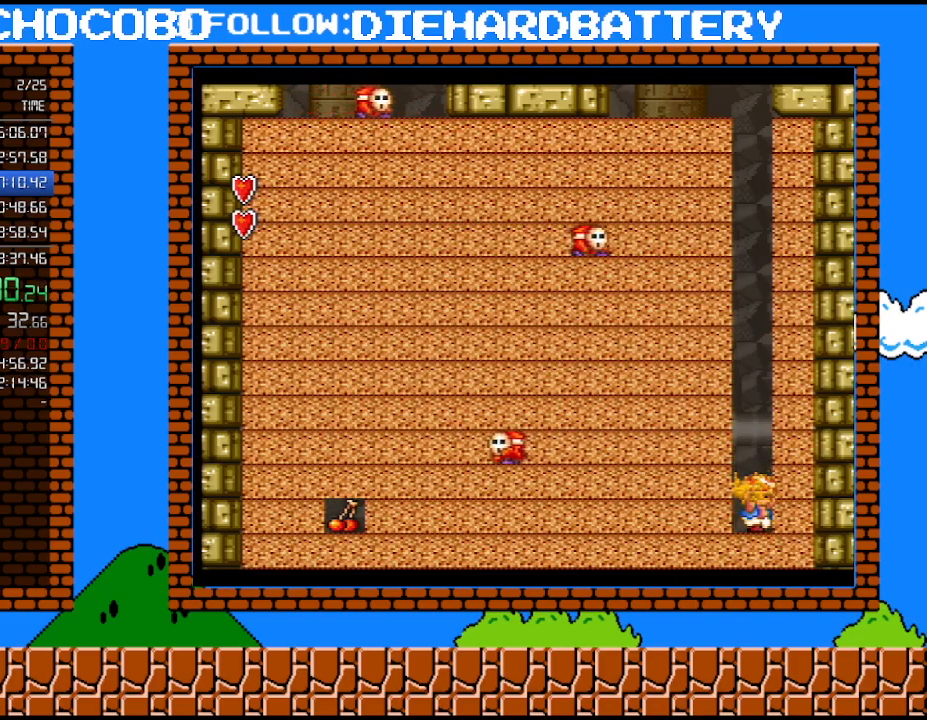
{"buttons": ["Y"], "events": [[233, "Y", "down"]]}
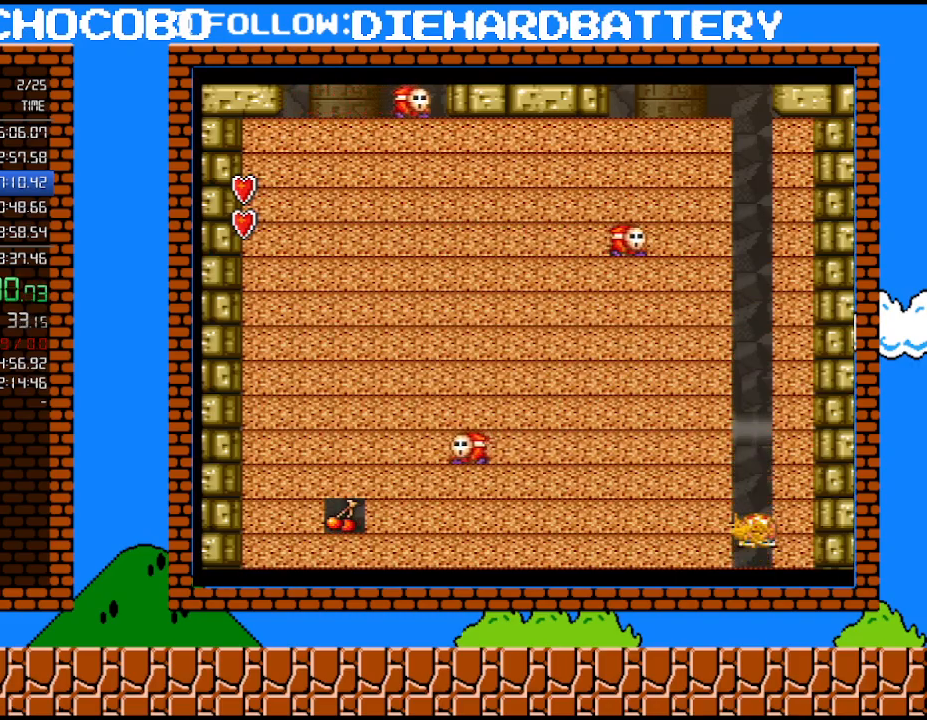
{"buttons": ["Y"], "events": []}